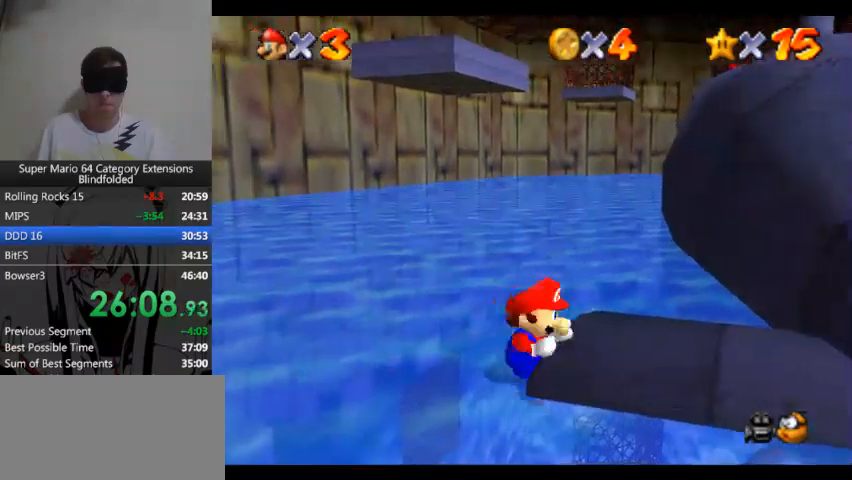
Gameplay with a controller (Xbox layout); each line is a JSON object with the inputs held at the frame after it. "events" lists button and stick changes between this image and that frame as [ms after this image, input, new state], when the widget could be followed in between. Not read: L1 L2 R1 R2.
{"buttons": ["DPAD_UP"], "left_stick": "center", "right_stick": "center", "events": [[133, "A", "up"], [500, "DPAD_UP", "down"]]}
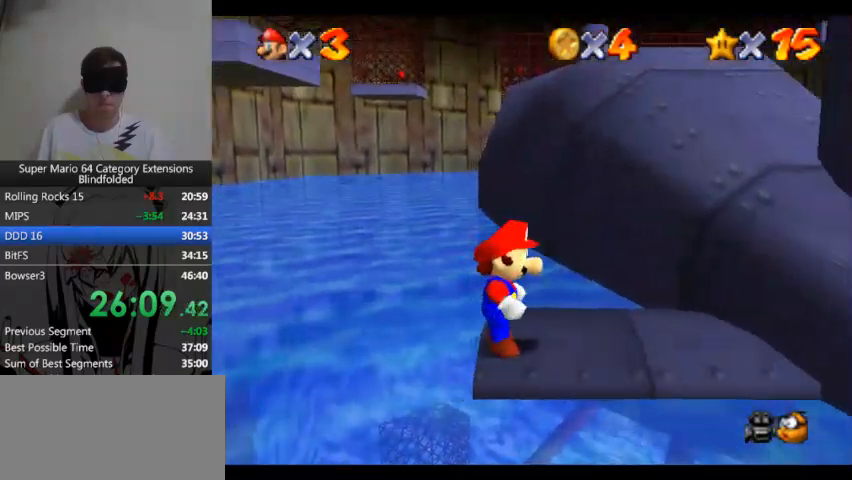
{"buttons": ["DPAD_UP"], "left_stick": "center", "right_stick": "center", "events": [[100, "DPAD_UP", "up"], [167, "DPAD_UP", "down"], [400, "DPAD_UP", "up"], [500, "DPAD_UP", "down"]]}
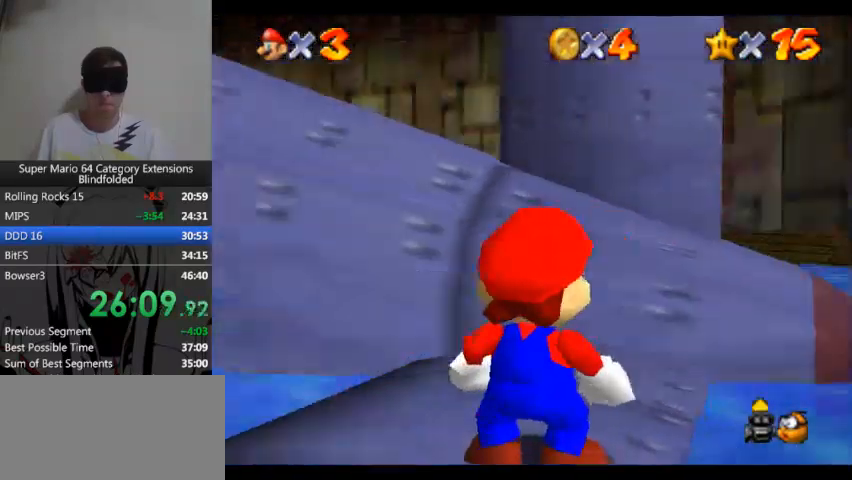
{"buttons": [], "left_stick": "center", "right_stick": "center", "events": [[133, "DPAD_UP", "up"], [267, "B", "down"], [433, "B", "up"]]}
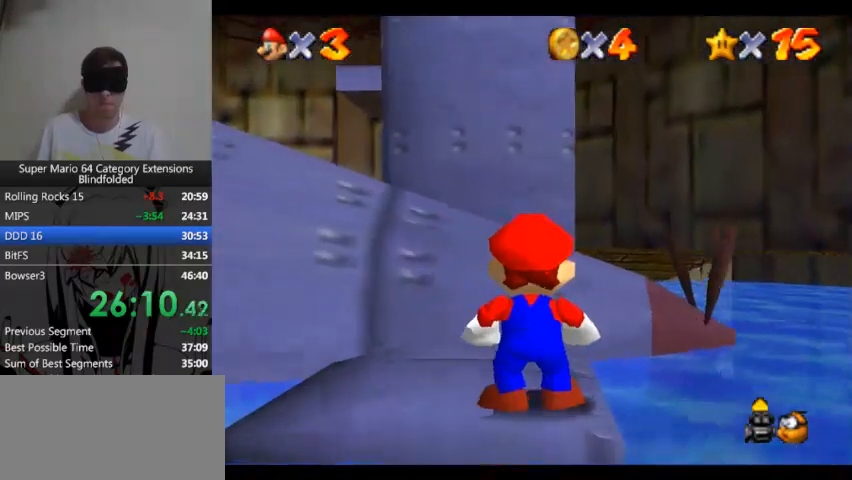
{"buttons": [], "left_stick": "center", "right_stick": "center"}
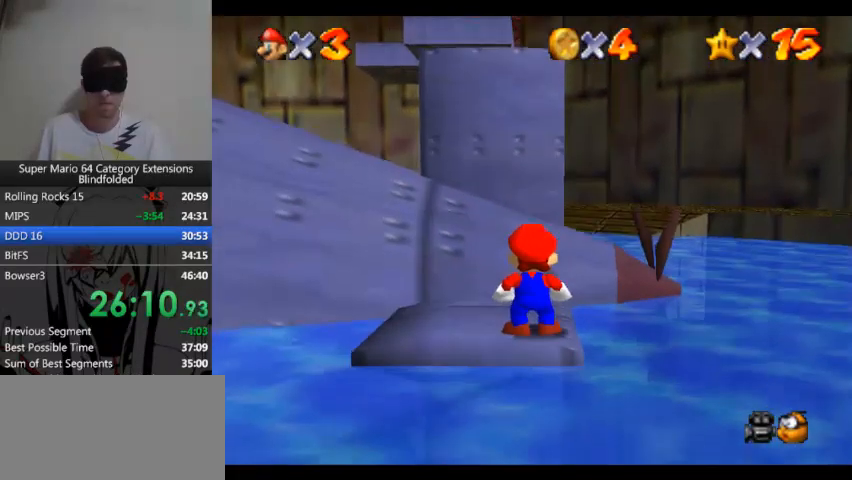
{"buttons": [], "left_stick": "center", "right_stick": "center"}
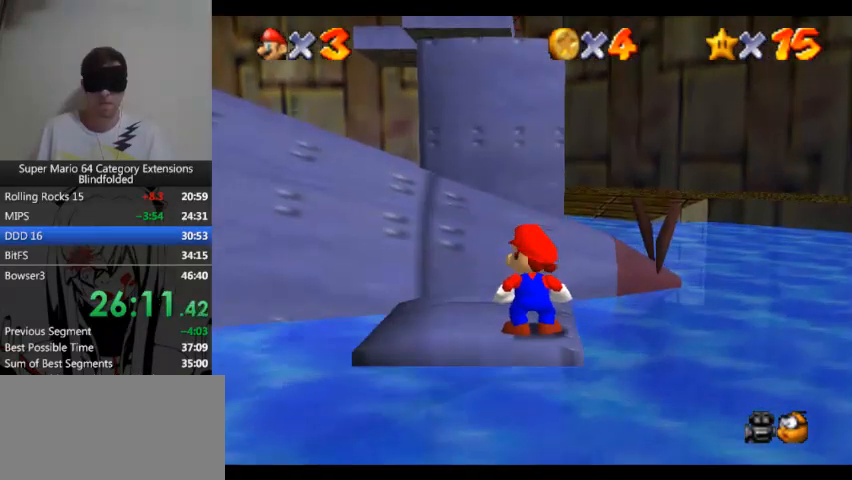
{"buttons": [], "left_stick": "up", "right_stick": "center", "events": [[200, "A", "down"], [300, "left_stick", "up"], [333, "A", "up"]]}
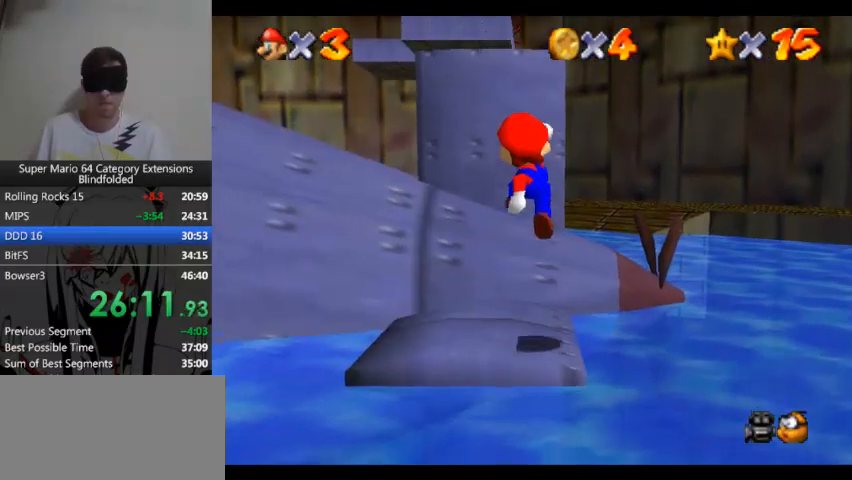
{"buttons": ["A"], "left_stick": "up", "right_stick": "center", "events": [[300, "A", "down"]]}
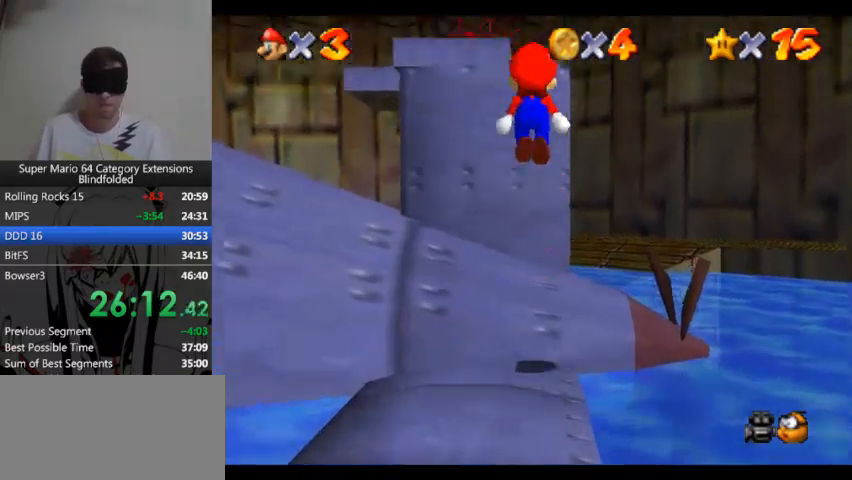
{"buttons": ["A"], "left_stick": "up", "right_stick": "center"}
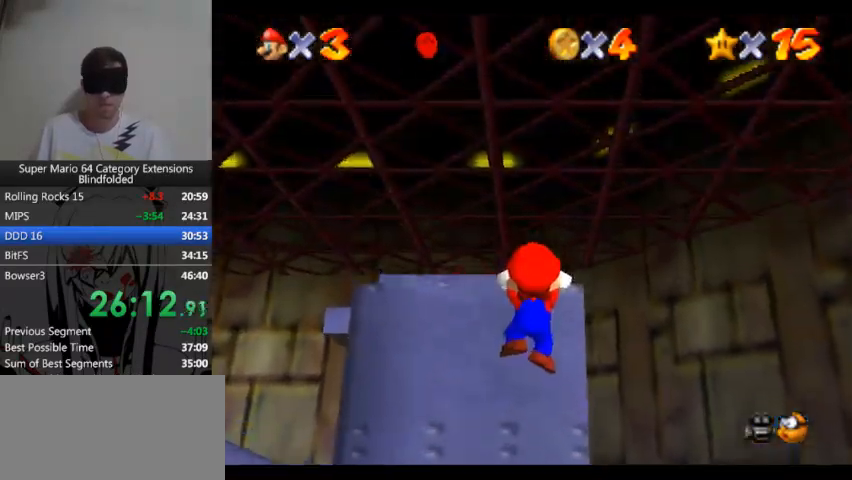
{"buttons": ["A"], "left_stick": "center", "right_stick": "center", "events": [[200, "A", "up"], [367, "A", "down"], [400, "left_stick", "center"]]}
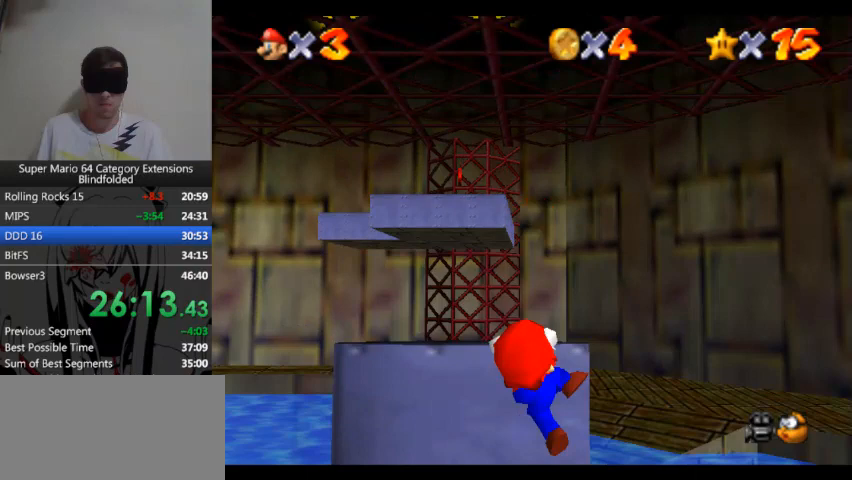
{"buttons": [], "left_stick": "center", "right_stick": "center", "events": [[33, "A", "up"]]}
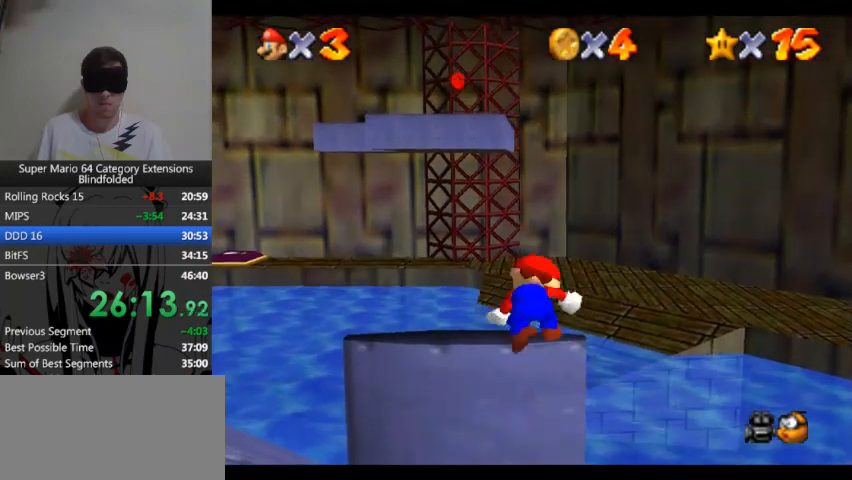
{"buttons": [], "left_stick": "center", "right_stick": "center"}
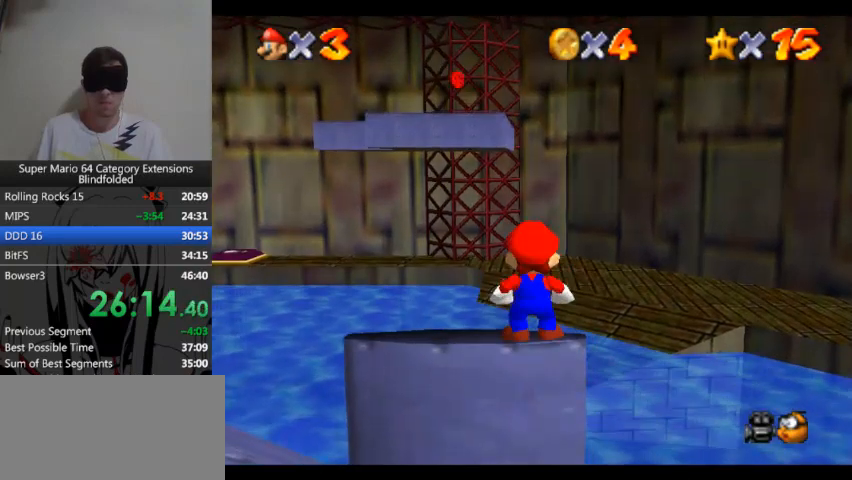
{"buttons": [], "left_stick": "center", "right_stick": "center"}
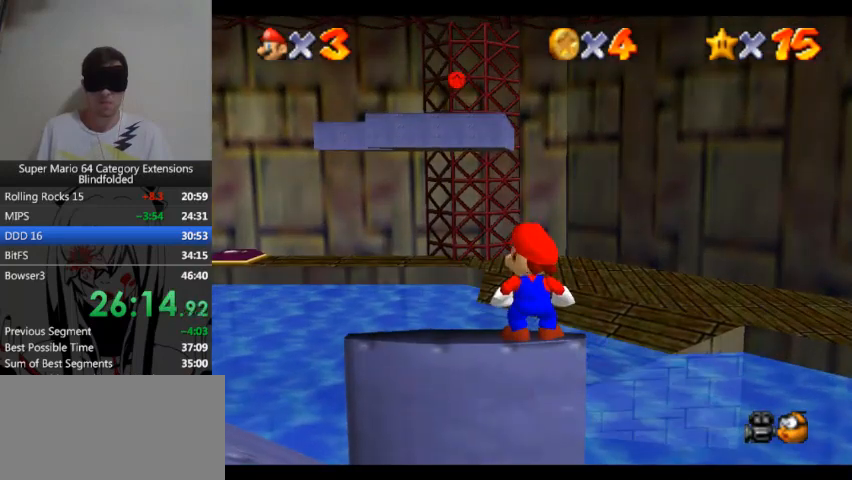
{"buttons": [], "left_stick": "center", "right_stick": "center", "events": [[67, "B", "down"], [233, "B", "up"]]}
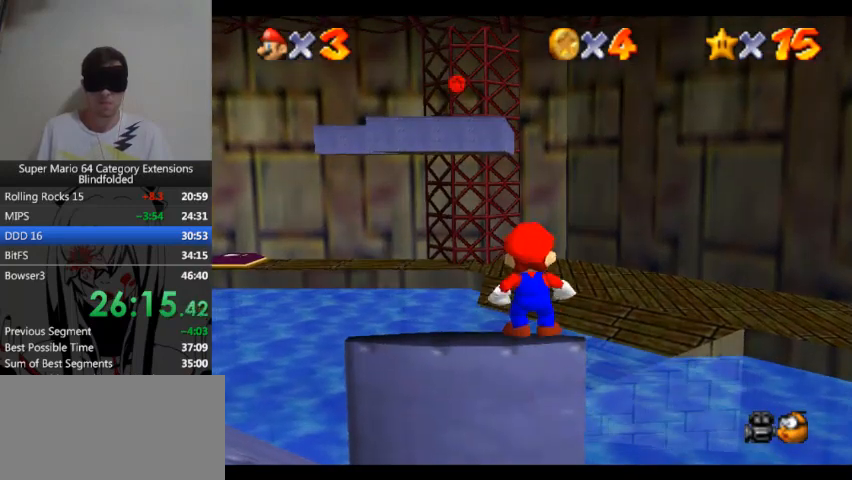
{"buttons": [], "left_stick": "center", "right_stick": "center", "events": [[267, "START", "down"], [433, "START", "up"]]}
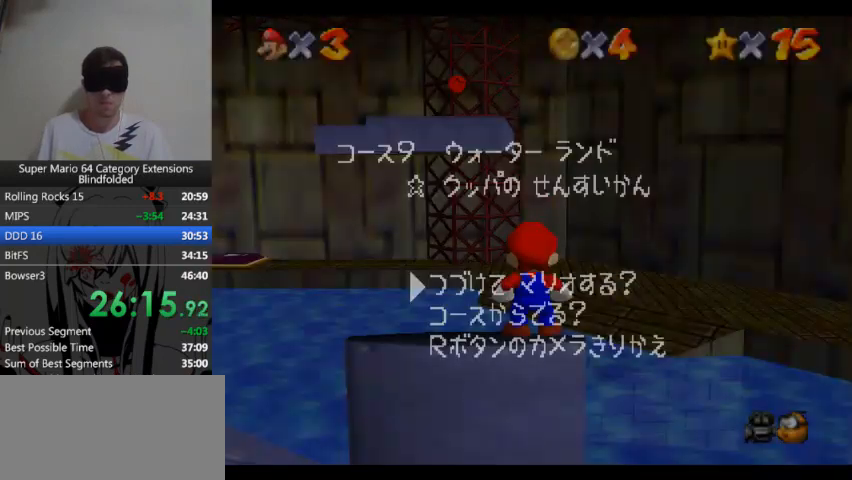
{"buttons": [], "left_stick": "center", "right_stick": "center", "events": [[67, "left_stick", "down"], [200, "left_stick", "center"], [267, "left_stick", "down"], [400, "left_stick", "center"]]}
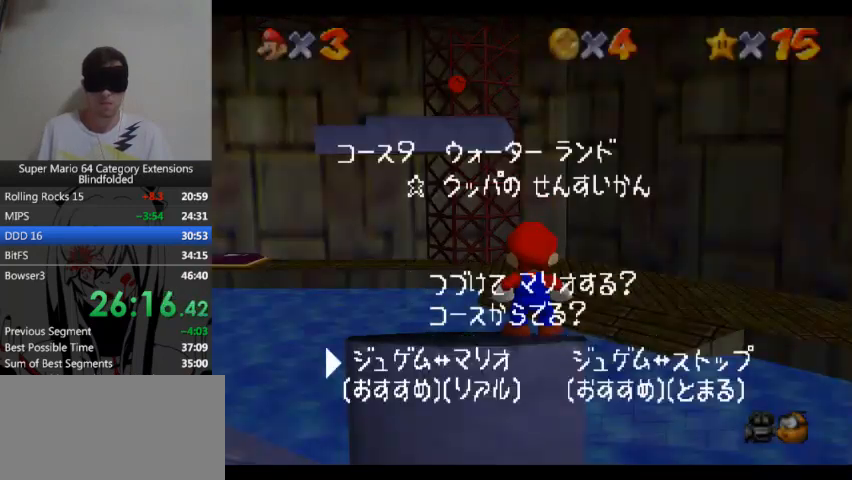
{"buttons": ["START"], "left_stick": "center", "right_stick": "center", "events": [[67, "left_stick", "right"], [233, "left_stick", "center"], [467, "START", "down"]]}
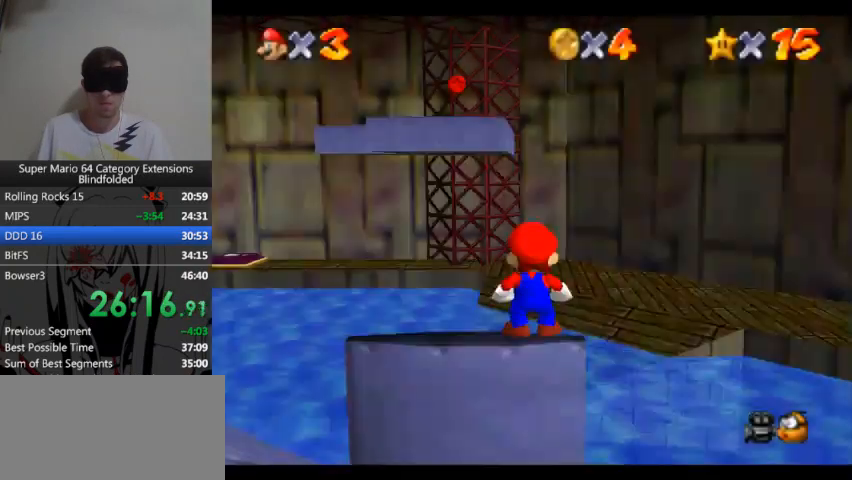
{"buttons": [], "left_stick": "center", "right_stick": "center", "events": [[133, "START", "up"]]}
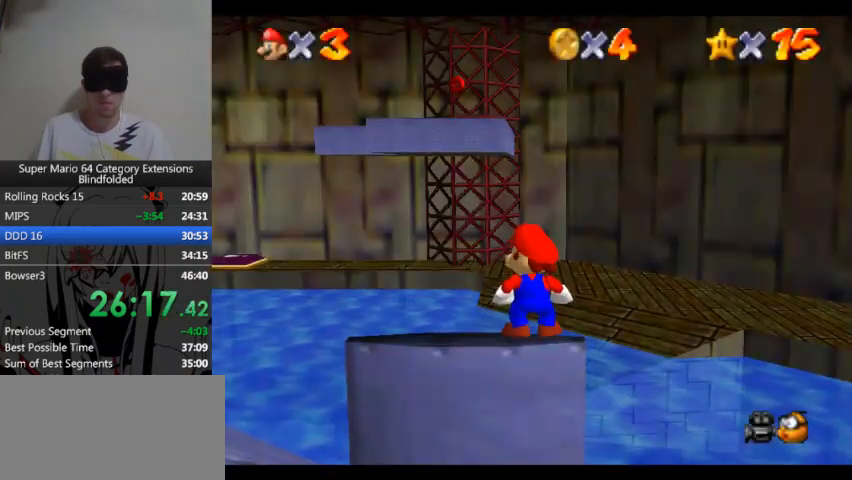
{"buttons": [], "left_stick": "center", "right_stick": "center"}
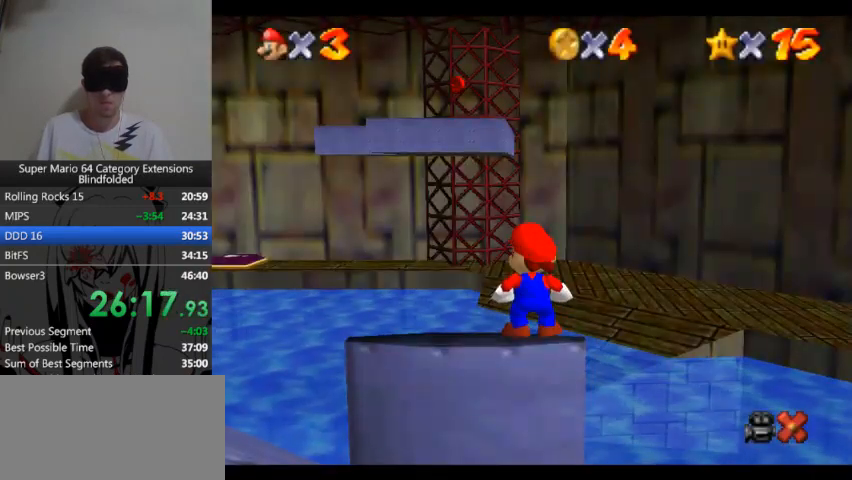
{"buttons": [], "left_stick": "center", "right_stick": "center"}
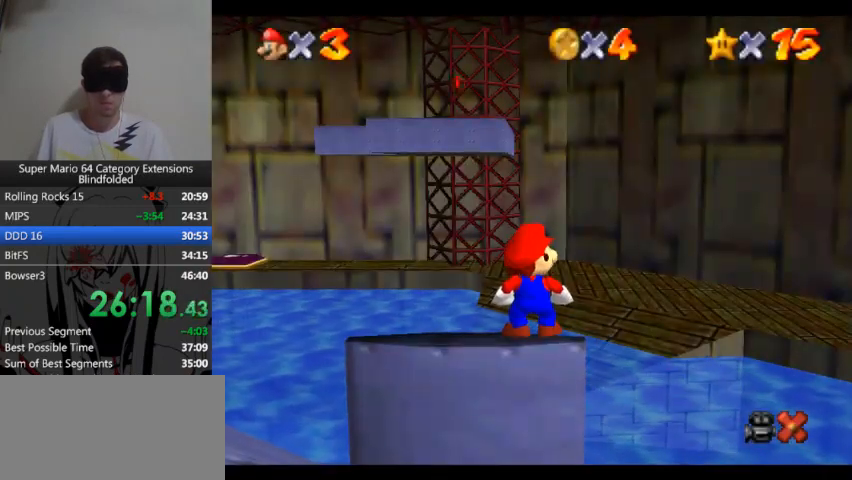
{"buttons": [], "left_stick": "center", "right_stick": "center"}
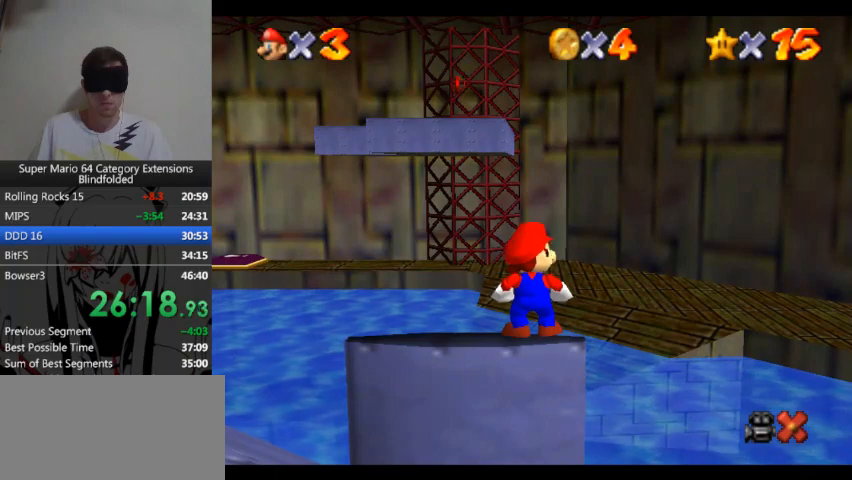
{"buttons": [], "left_stick": "center", "right_stick": "center"}
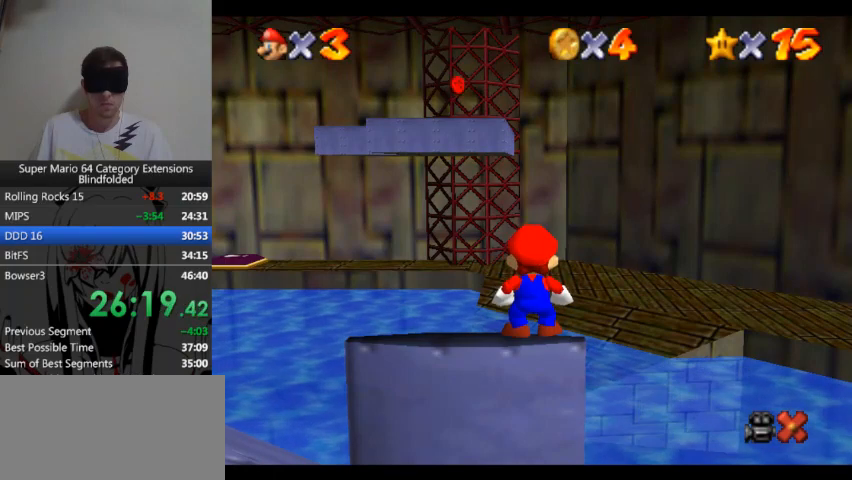
{"buttons": [], "left_stick": "center", "right_stick": "center"}
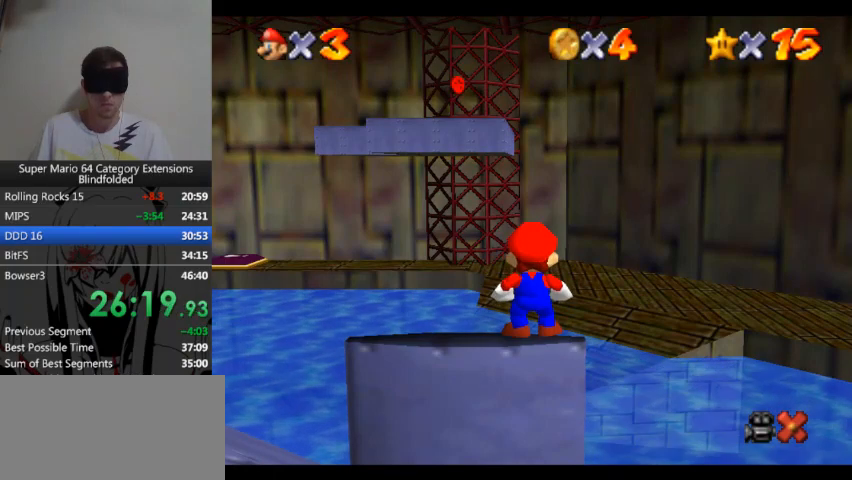
{"buttons": [], "left_stick": "center", "right_stick": "center"}
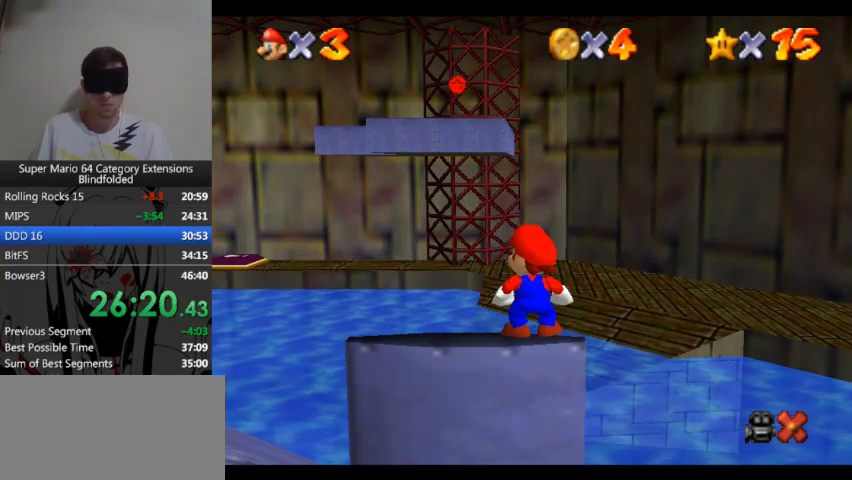
{"buttons": [], "left_stick": "center", "right_stick": "center"}
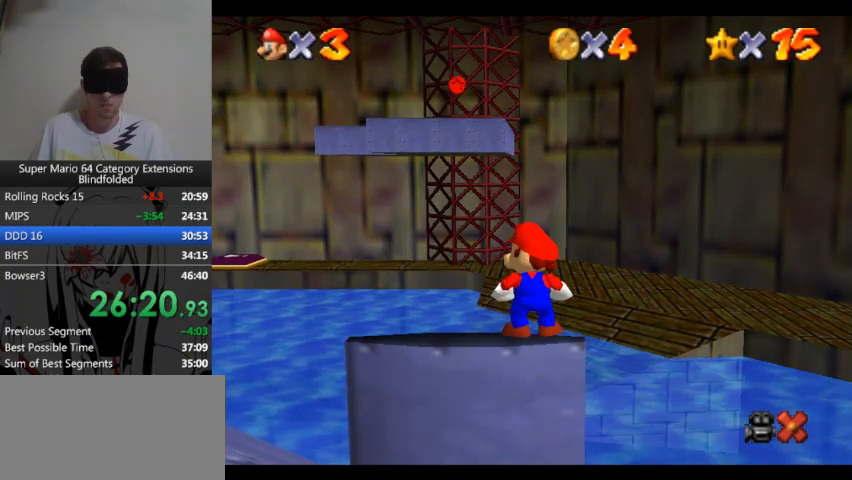
{"buttons": [], "left_stick": "center", "right_stick": "center"}